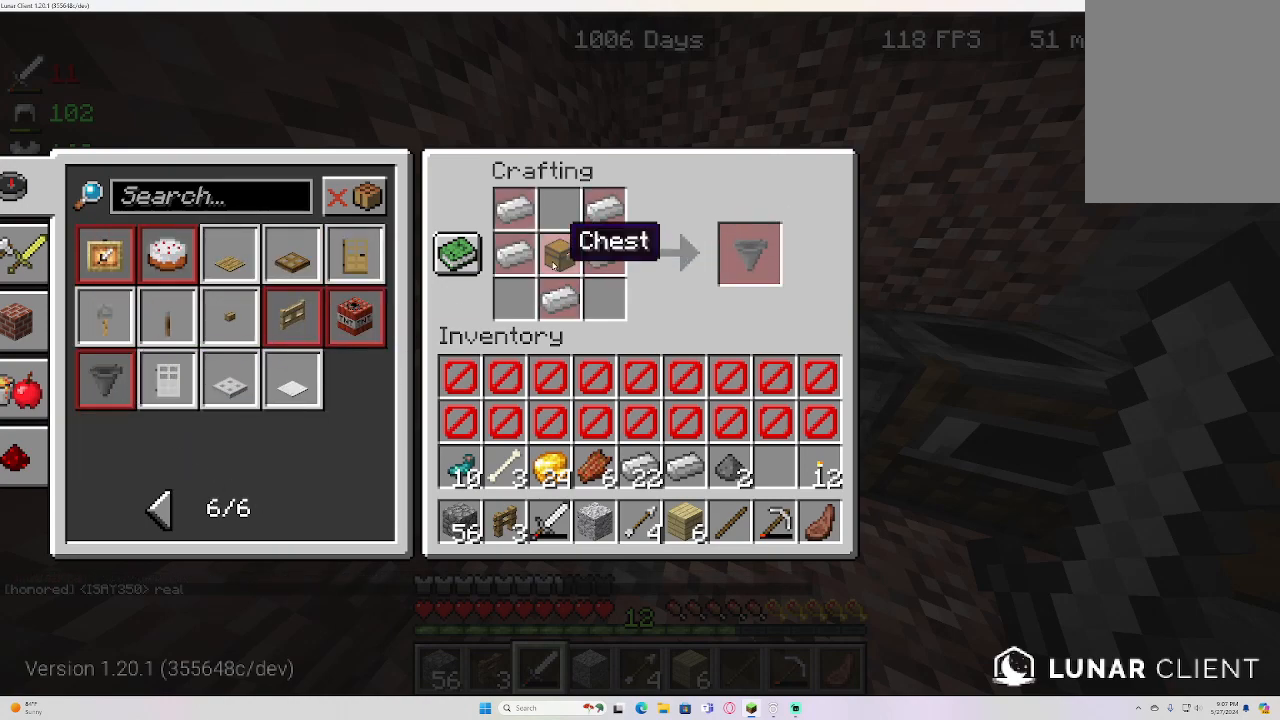
Gameplay with keyboard and mouse; each line is a JSON object with the keys and mouse buttons held at the frame after it. "events" lists presses ("down") and releases ("up") of "a", "d", "e", "s", "w", "mouse_left" and "mouse_right" between this image and that frame as [ms after this image, input, new state], when the widget could be followed in between. "mouse_left", "mouse_right" = the "left", "right" buttons of the "mouse" list. No other keys are recorded. Fast repeated clicks can show as one long hold. Mouse movement is not recorded.
{"keys": ["d"], "mouse": [], "events": [[467, "d", "down"]]}
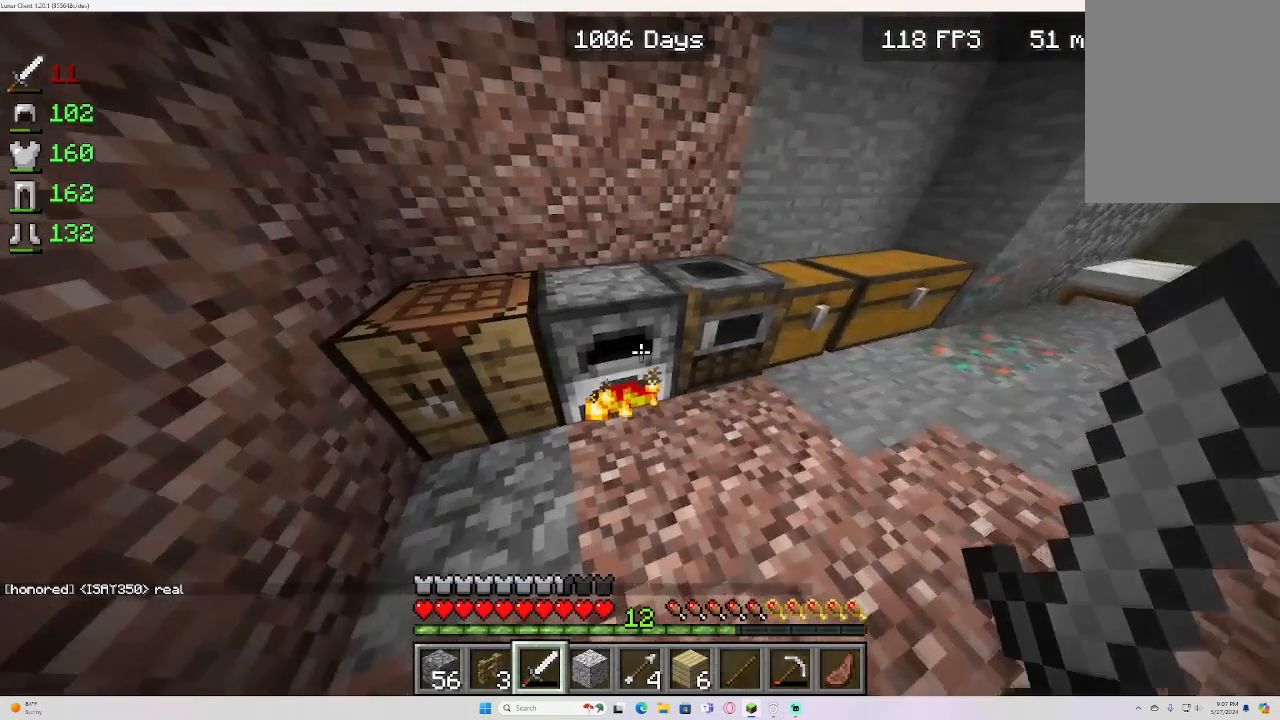
{"keys": ["d"], "mouse": [], "events": []}
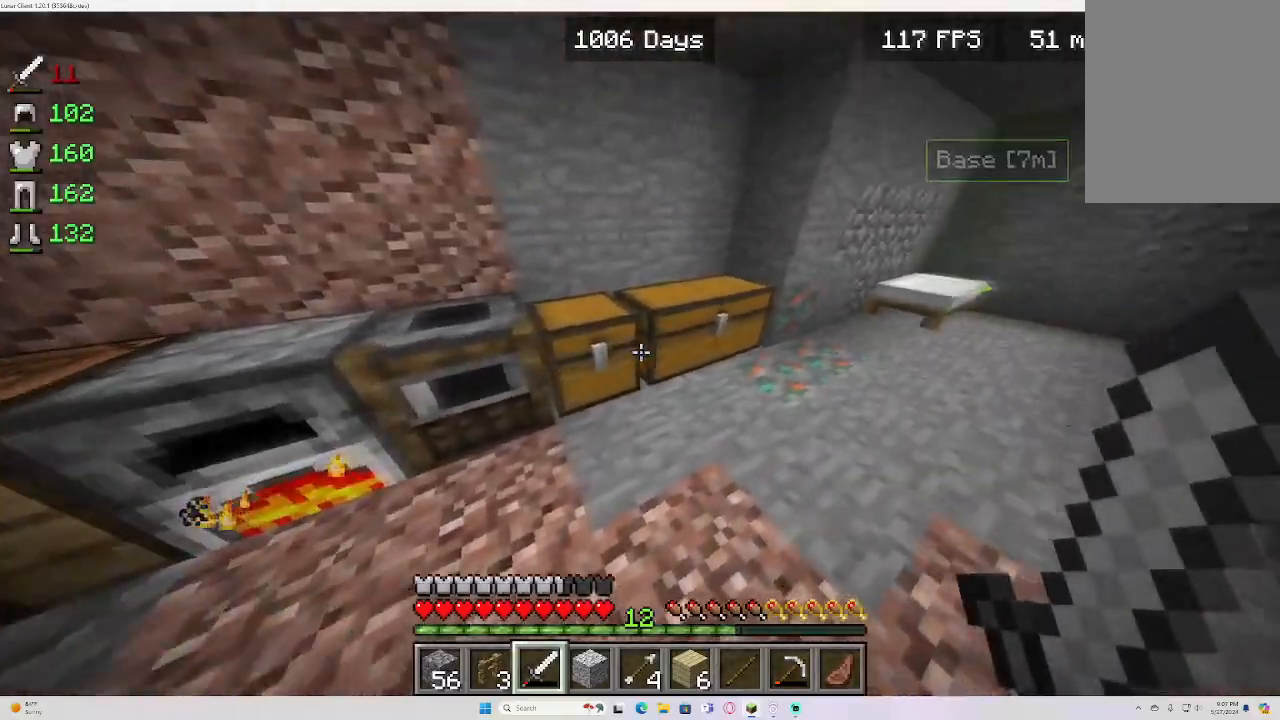
{"keys": [], "mouse": []}
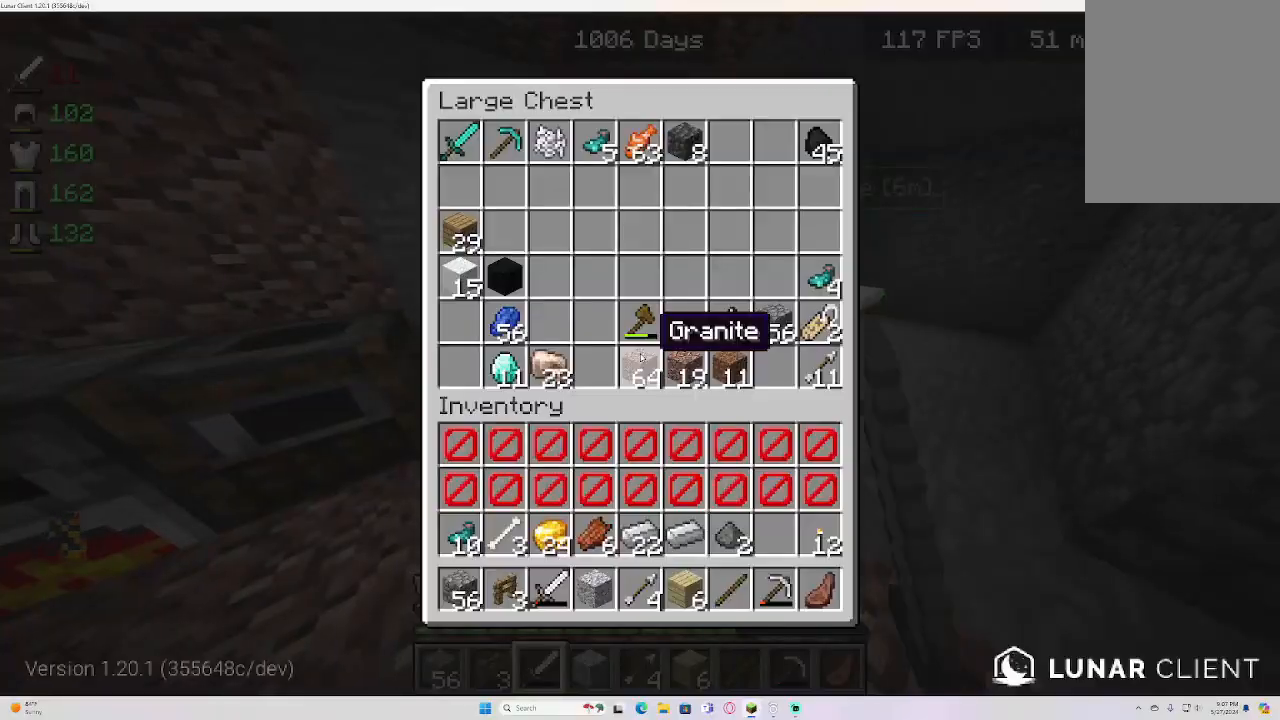
{"keys": [], "mouse": [], "events": []}
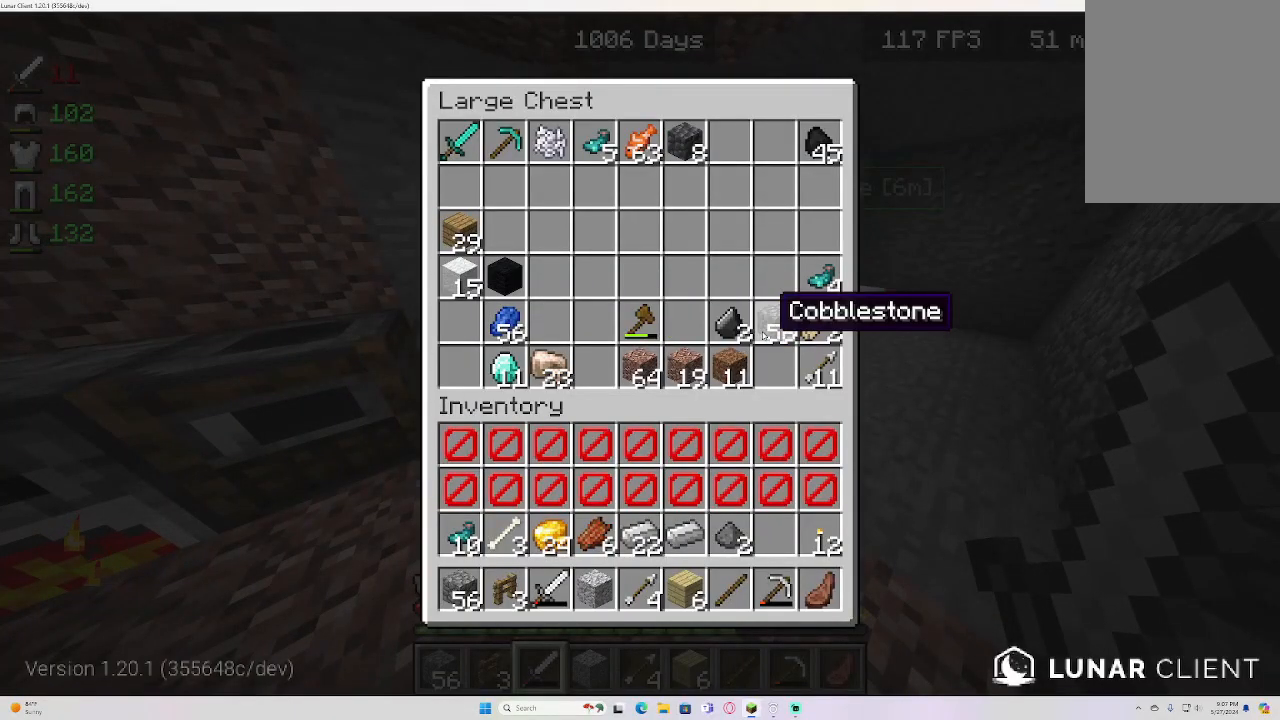
{"keys": [], "mouse": [], "events": []}
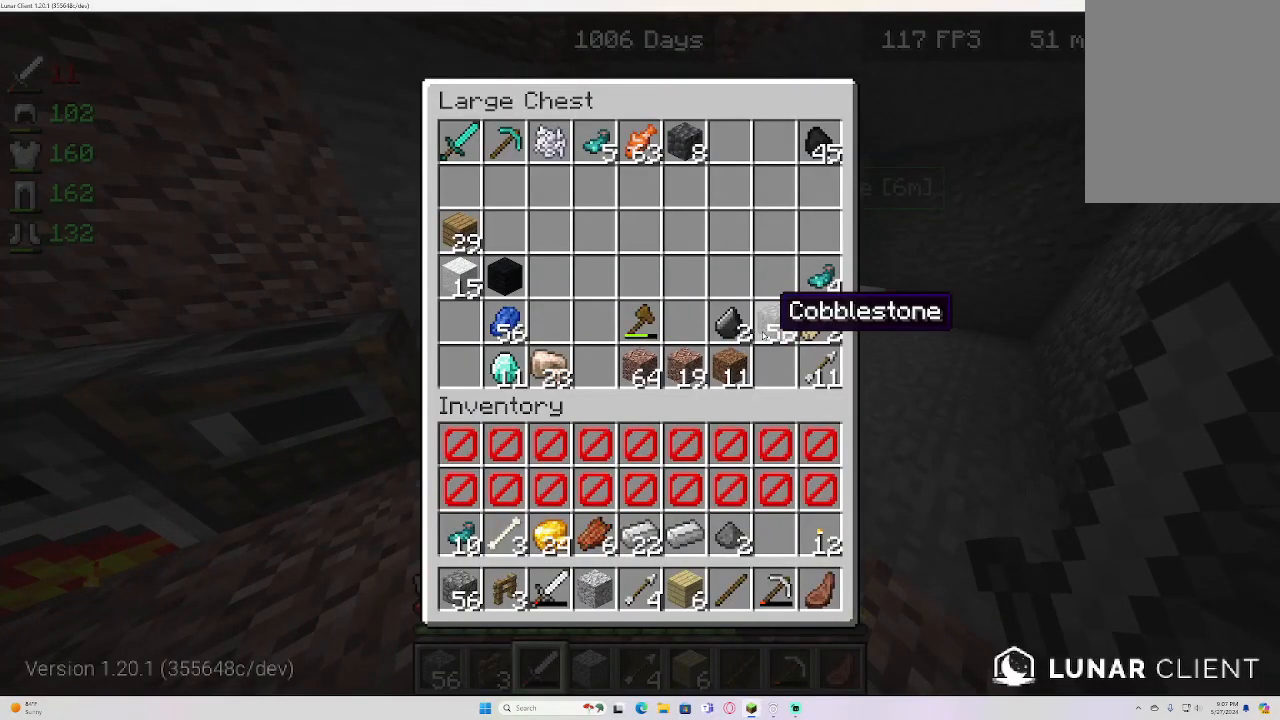
{"keys": ["a"], "mouse": [], "events": [[500, "a", "down"]]}
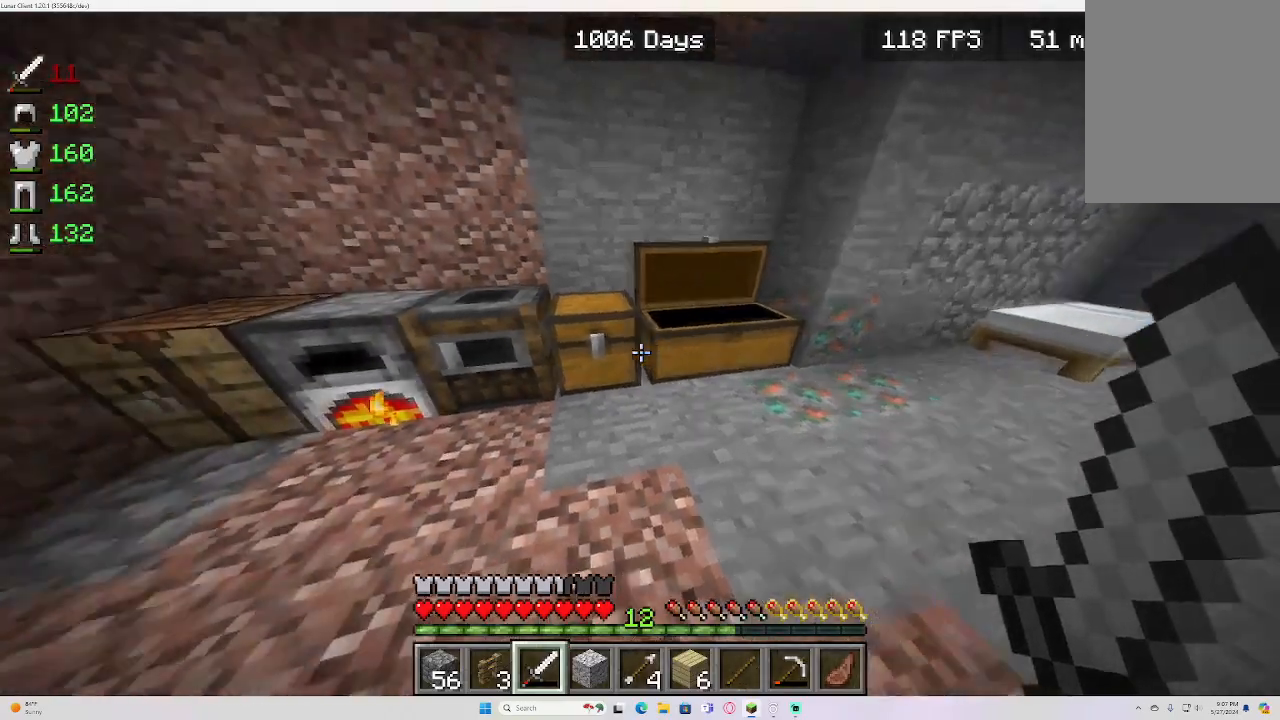
{"keys": [], "mouse": [], "events": [[467, "a", "up"]]}
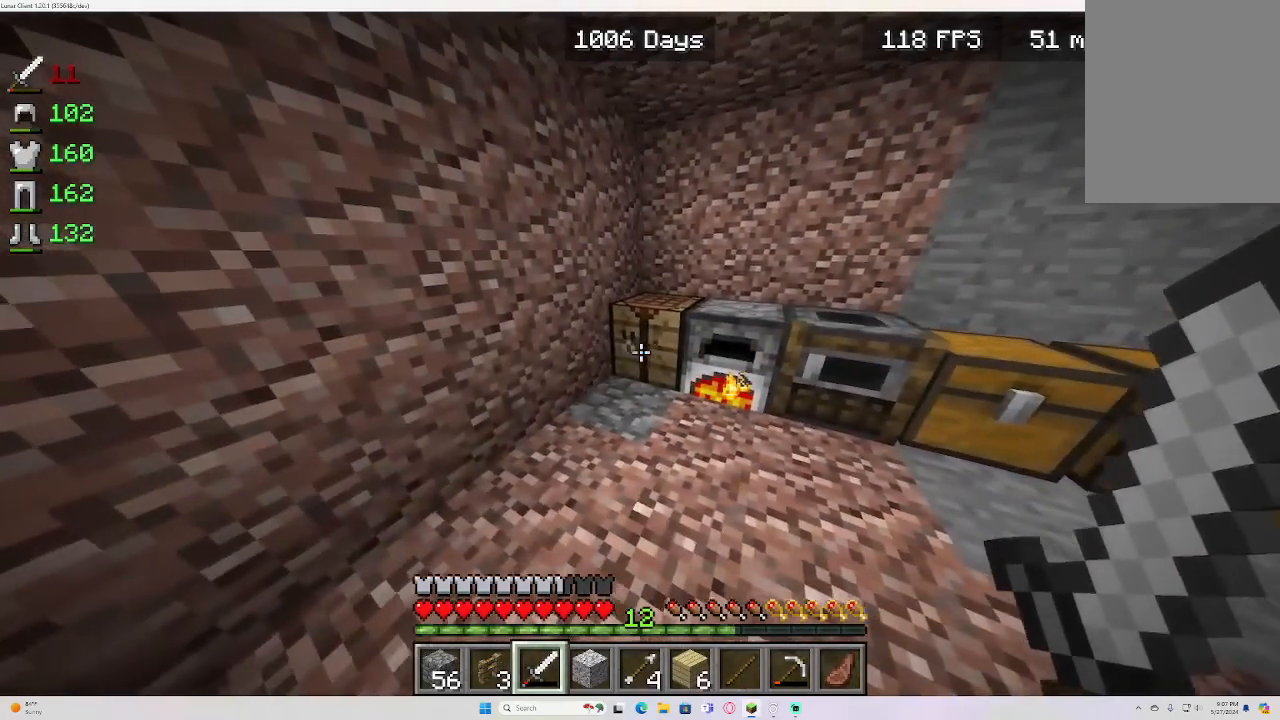
{"keys": [], "mouse": [], "events": [[83, "mouse_right", "down"], [200, "mouse_right", "up"]]}
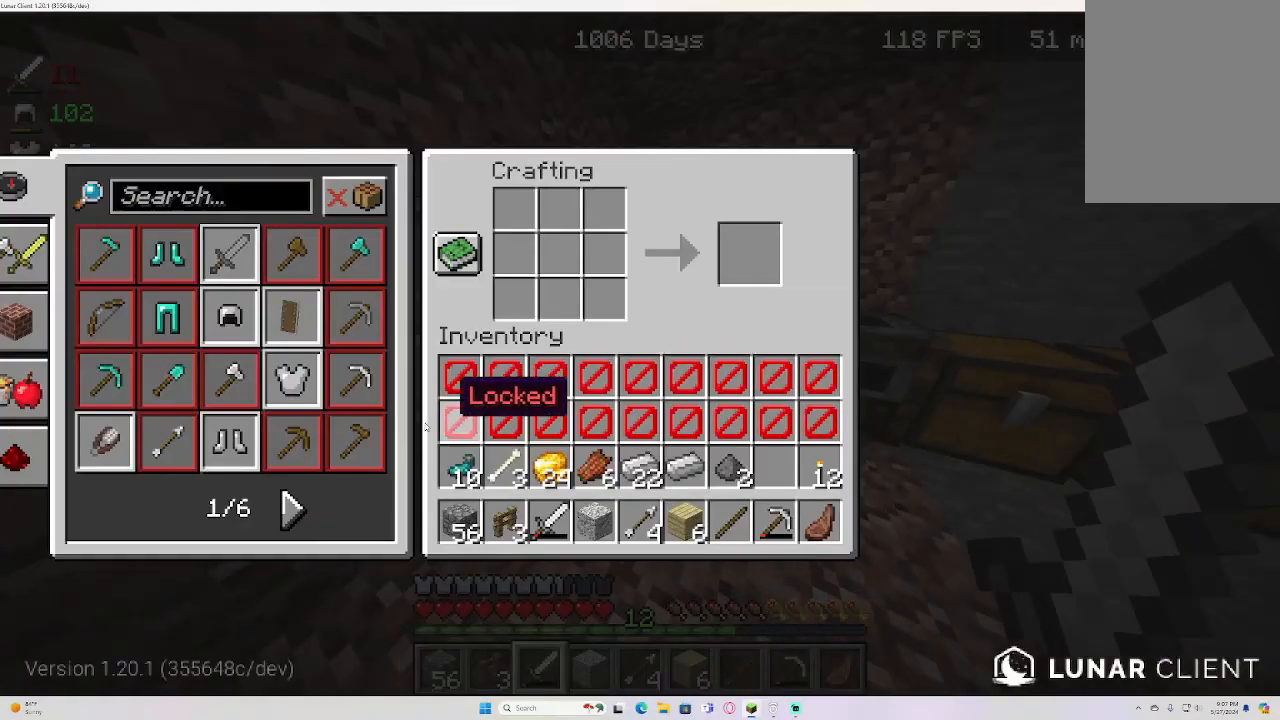
{"keys": [], "mouse": [], "events": []}
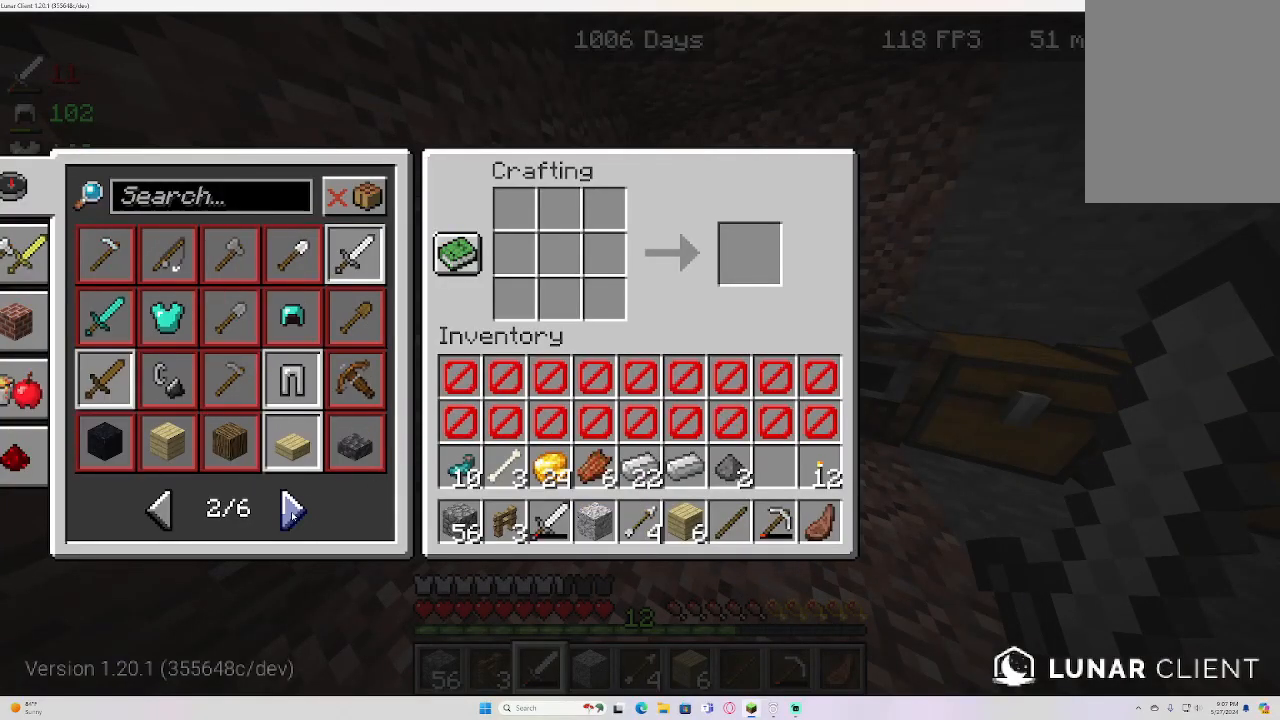
{"keys": [], "mouse": [], "events": []}
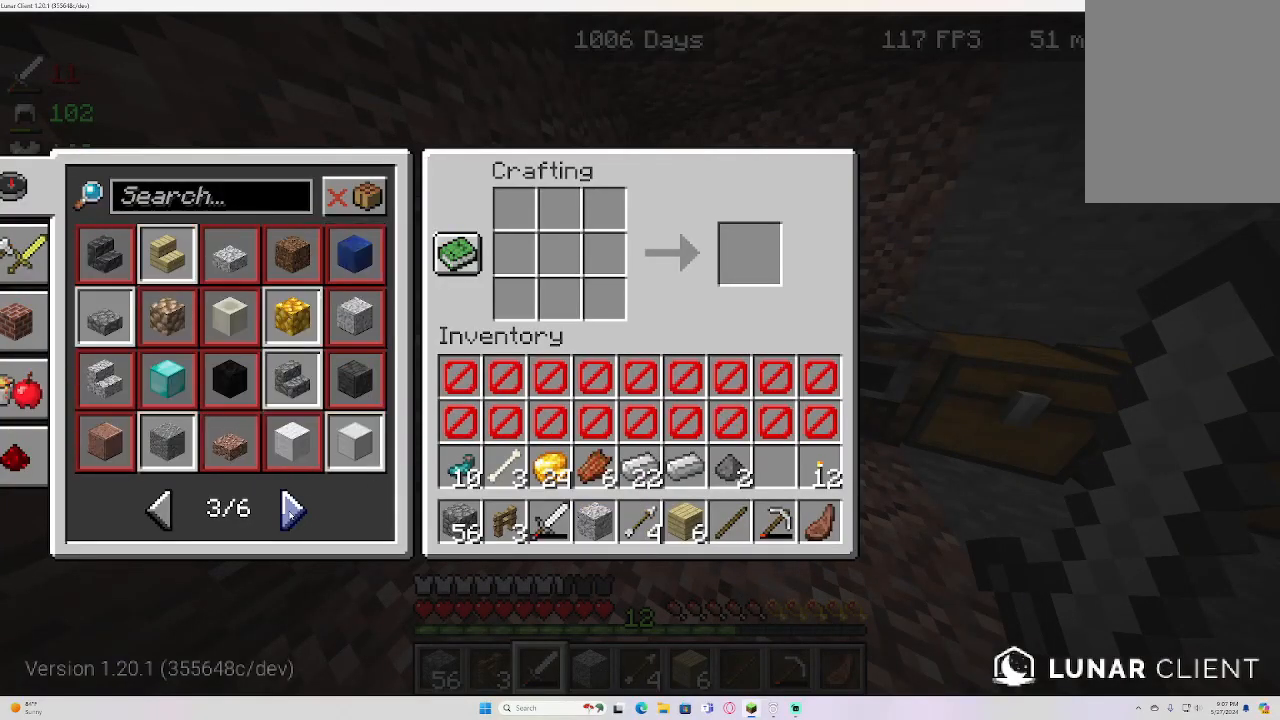
{"keys": [], "mouse": [], "events": []}
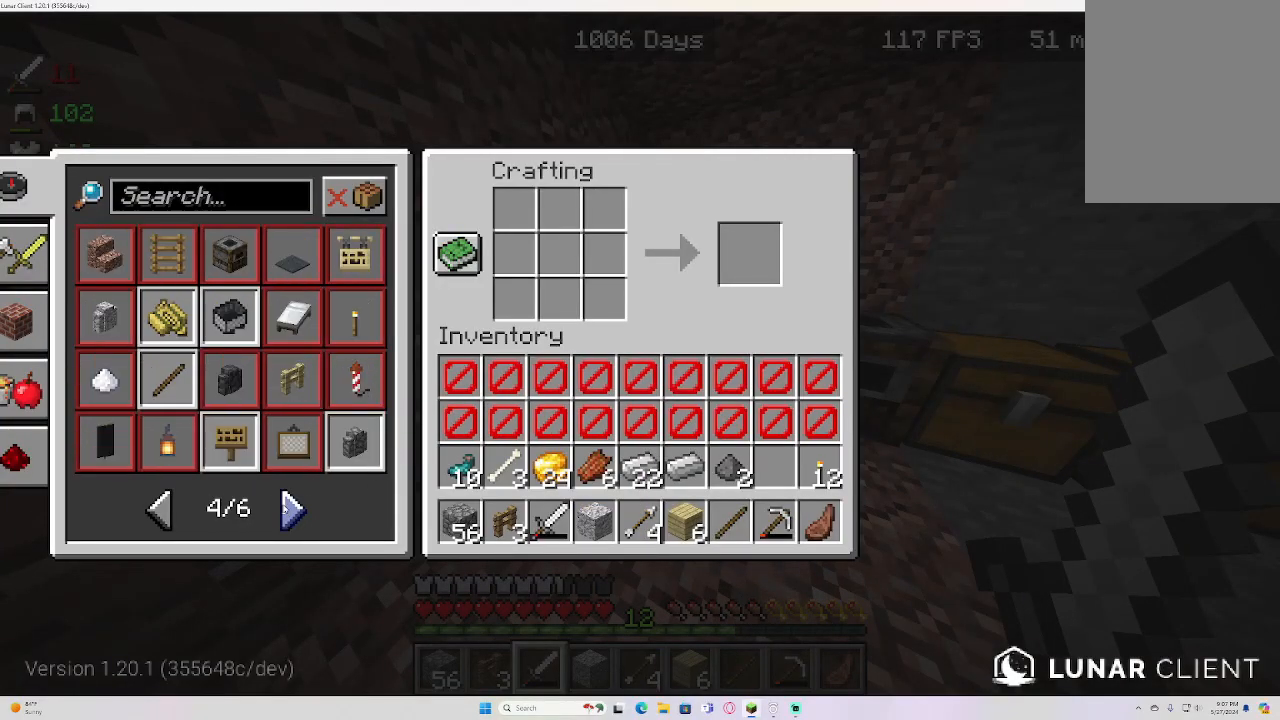
{"keys": [], "mouse": [], "events": []}
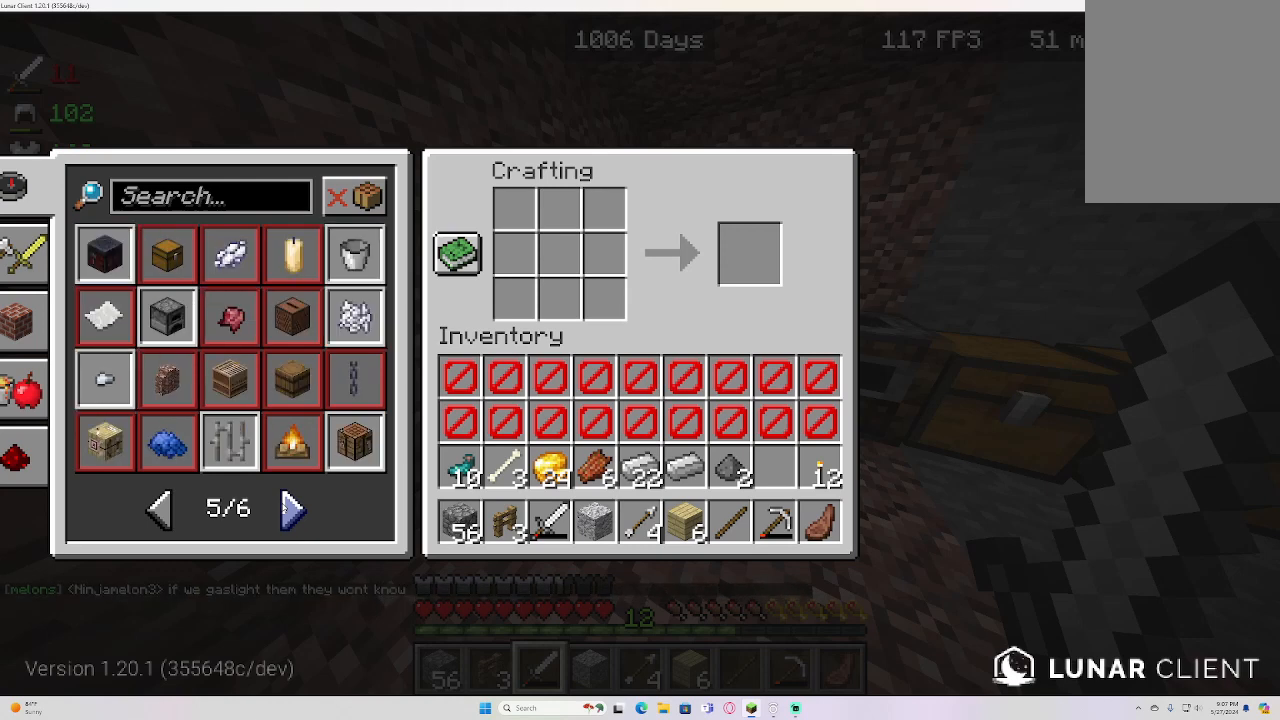
{"keys": [], "mouse": [], "events": []}
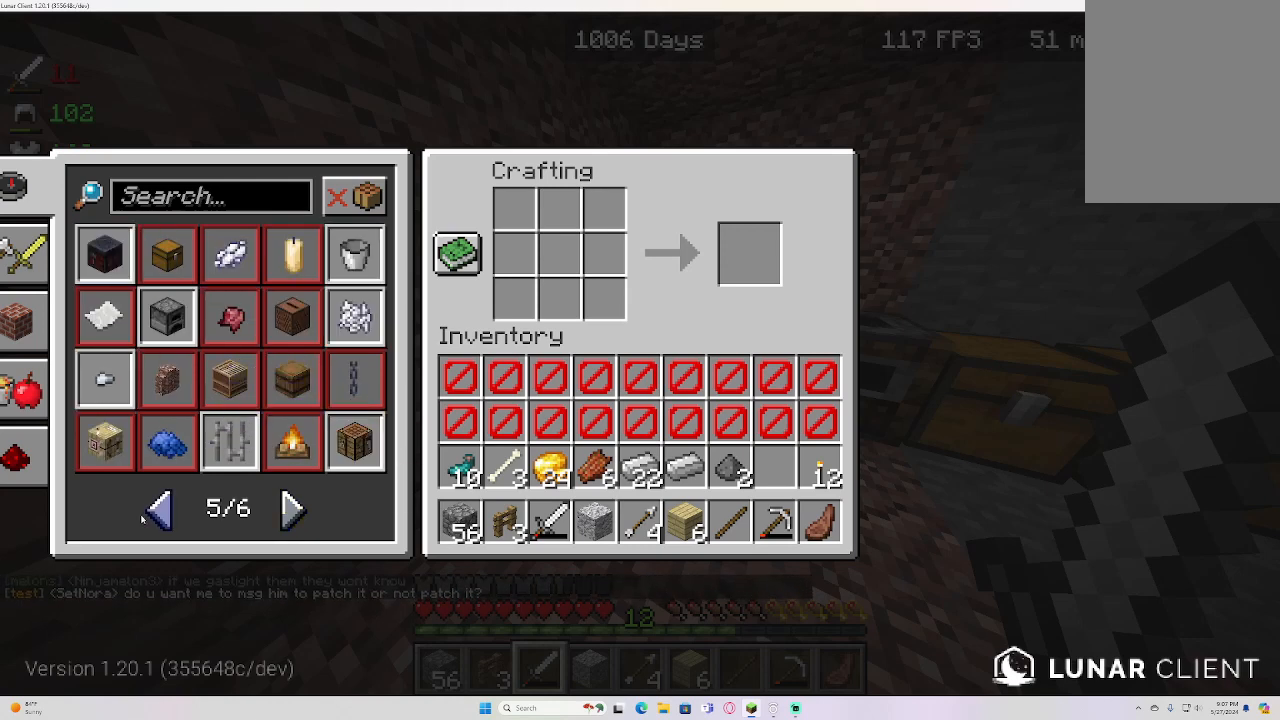
{"keys": [], "mouse": [], "events": []}
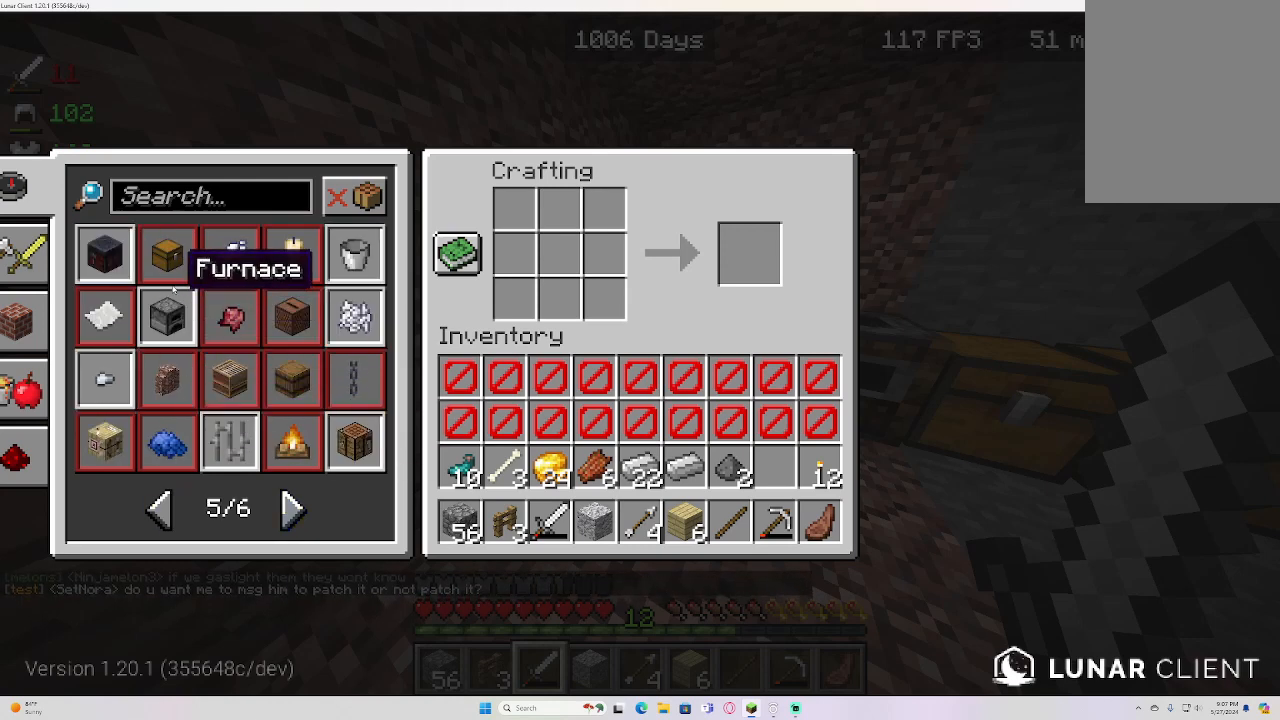
{"keys": [], "mouse": [], "events": []}
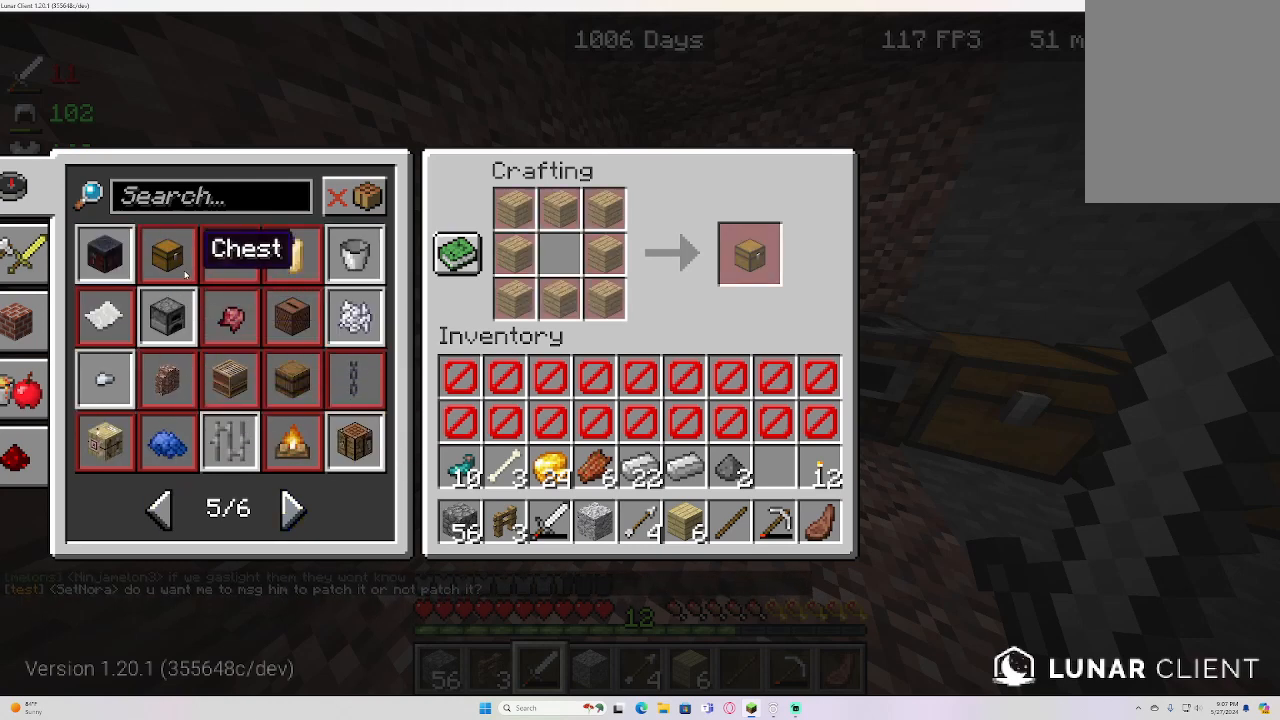
{"keys": [], "mouse": [], "events": []}
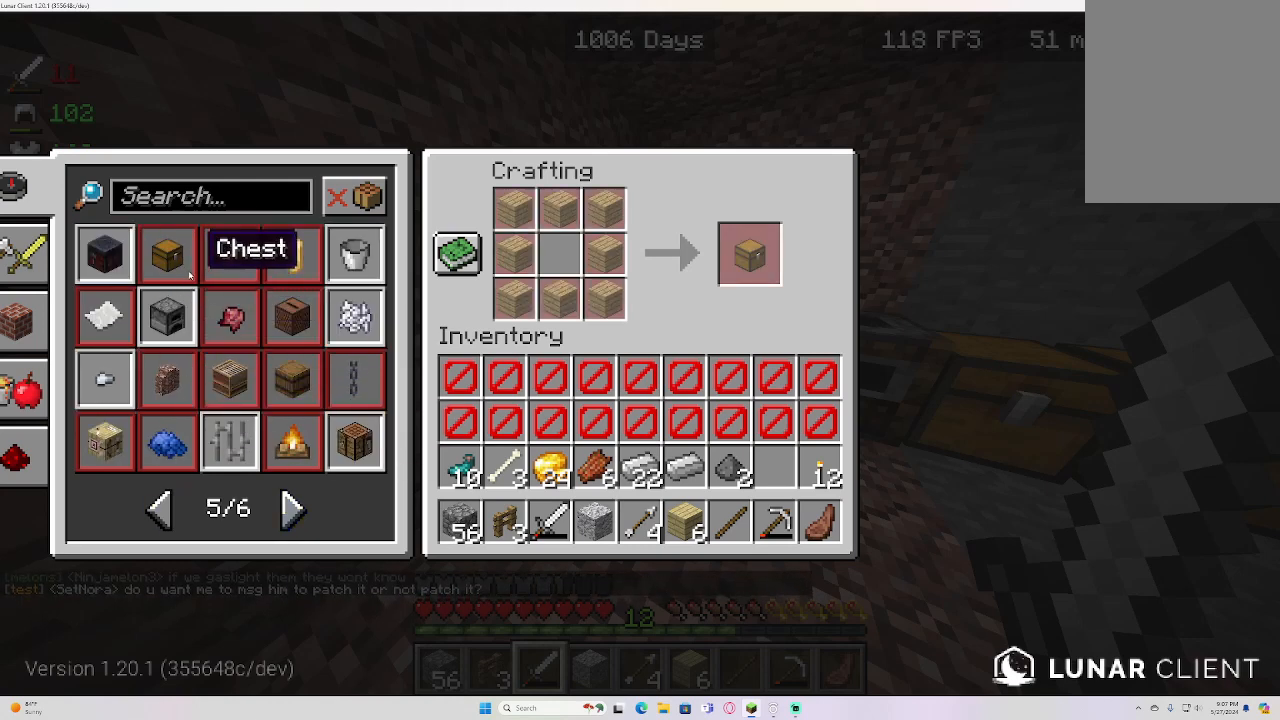
{"keys": [], "mouse": [], "events": []}
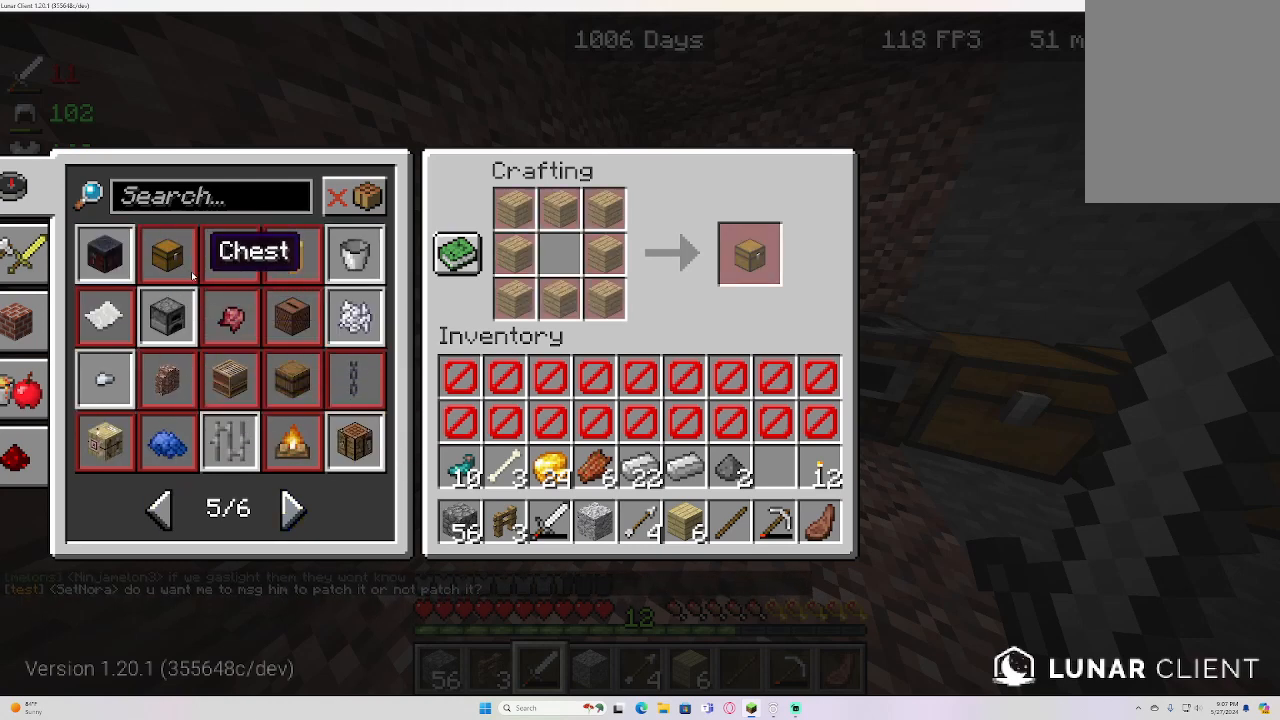
{"keys": ["w"], "mouse": [], "events": [[367, "w", "down"]]}
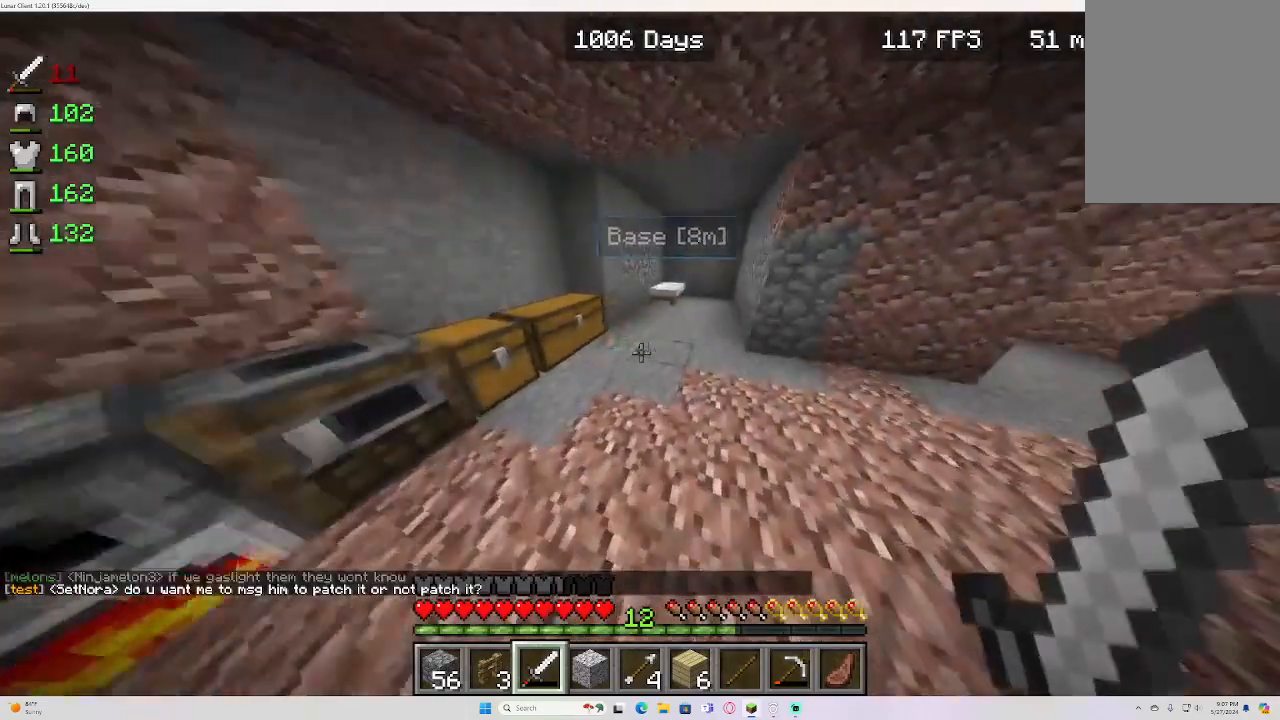
{"keys": [], "mouse": ["right"], "events": [[50, "d", "down"], [417, "d", "up"], [417, "mouse_right", "down"], [467, "w", "up"]]}
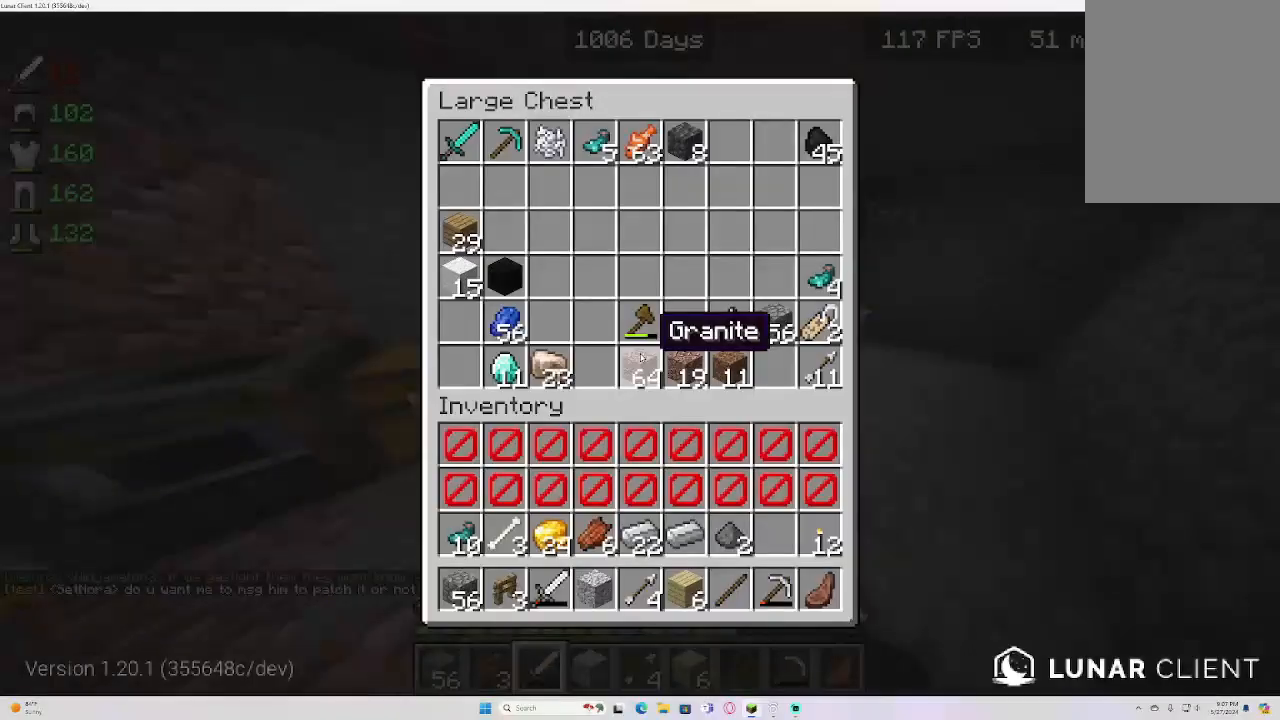
{"keys": [], "mouse": [], "events": [[83, "mouse_right", "up"]]}
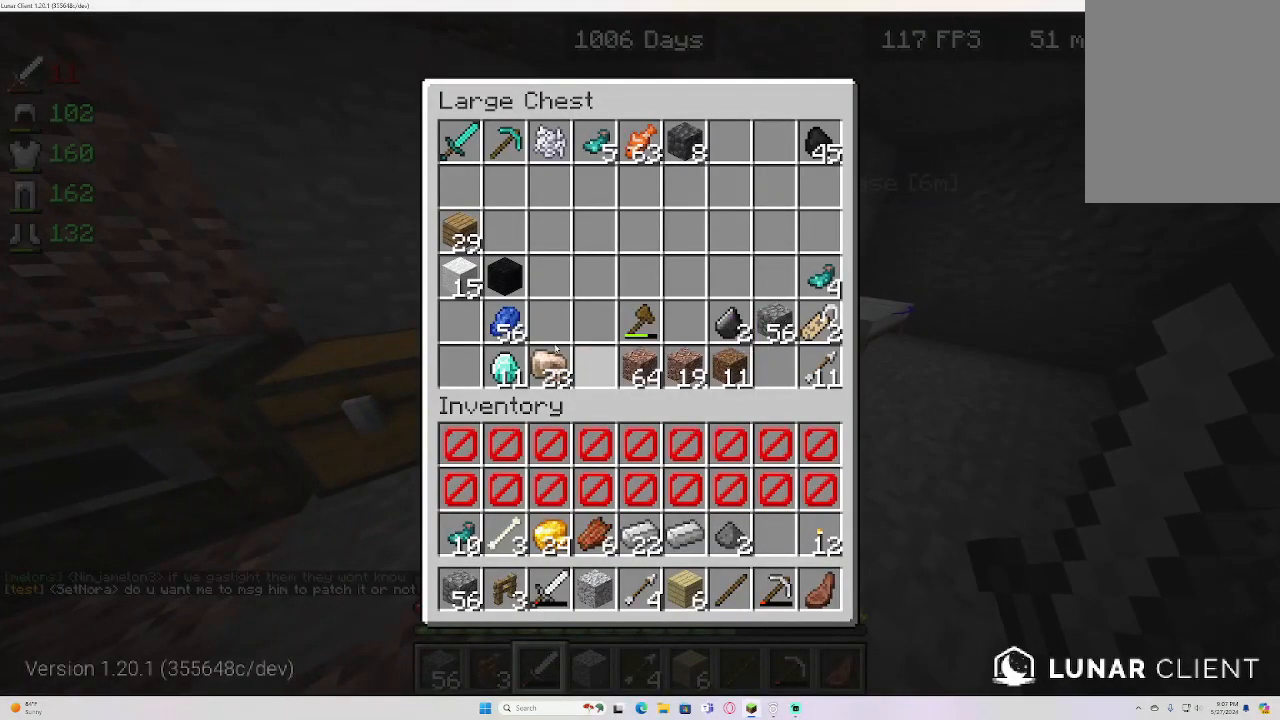
{"keys": [], "mouse": [], "events": []}
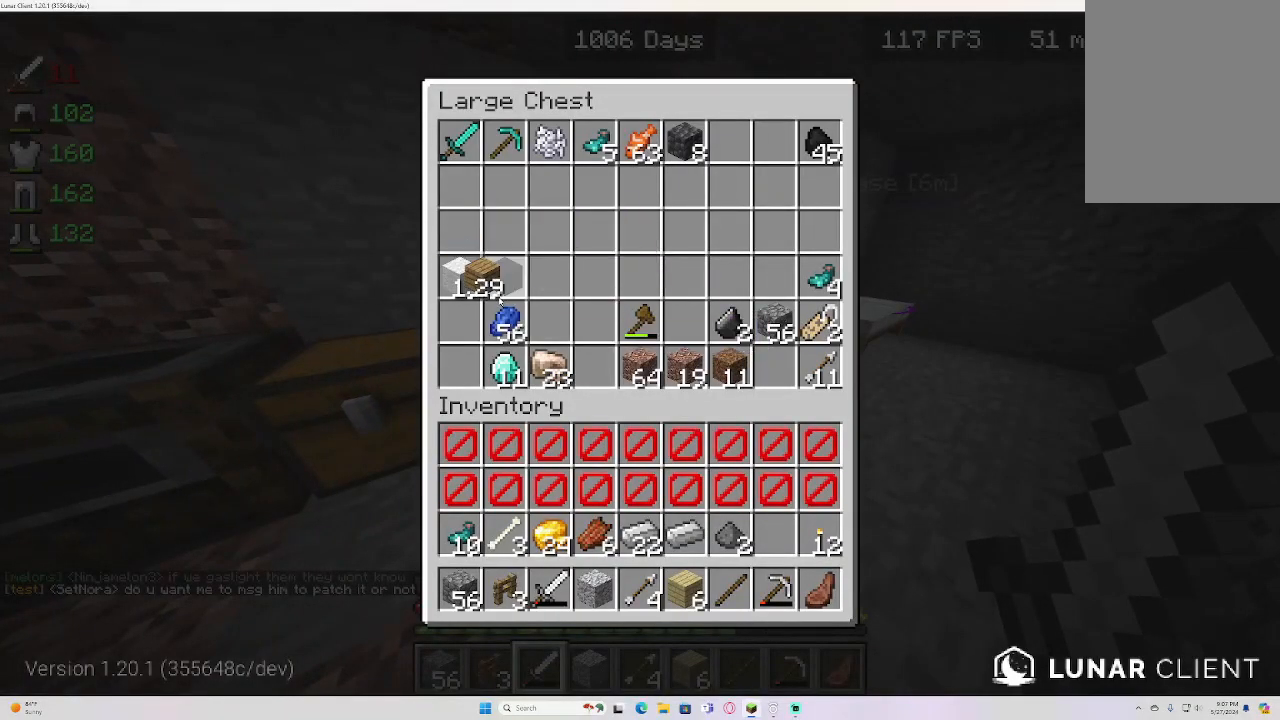
{"keys": [], "mouse": [], "events": []}
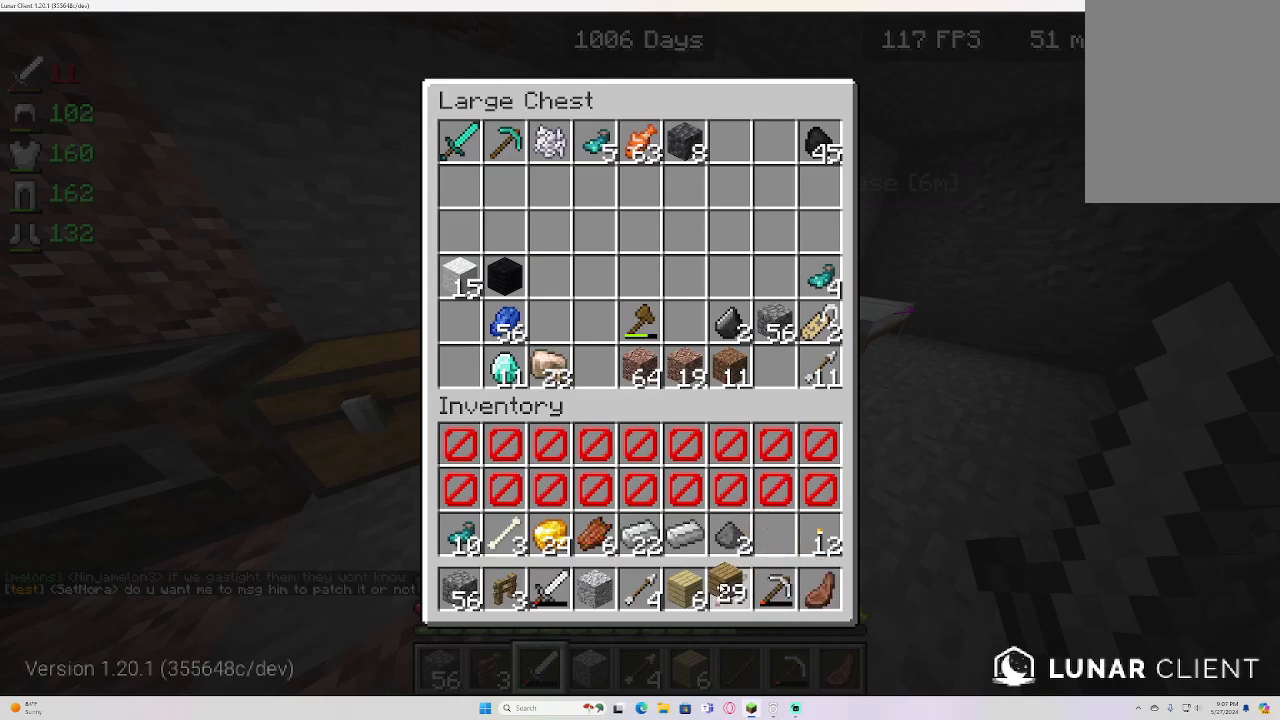
{"keys": [], "mouse": [], "events": []}
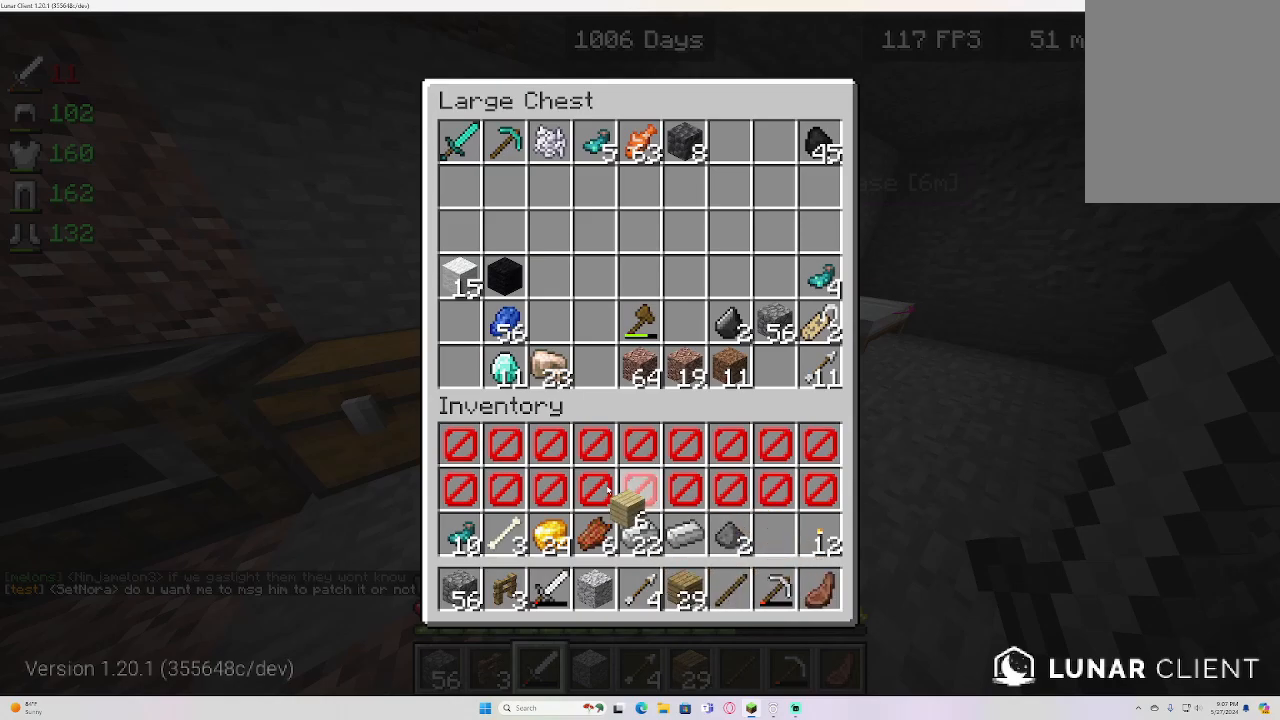
{"keys": [], "mouse": [], "events": []}
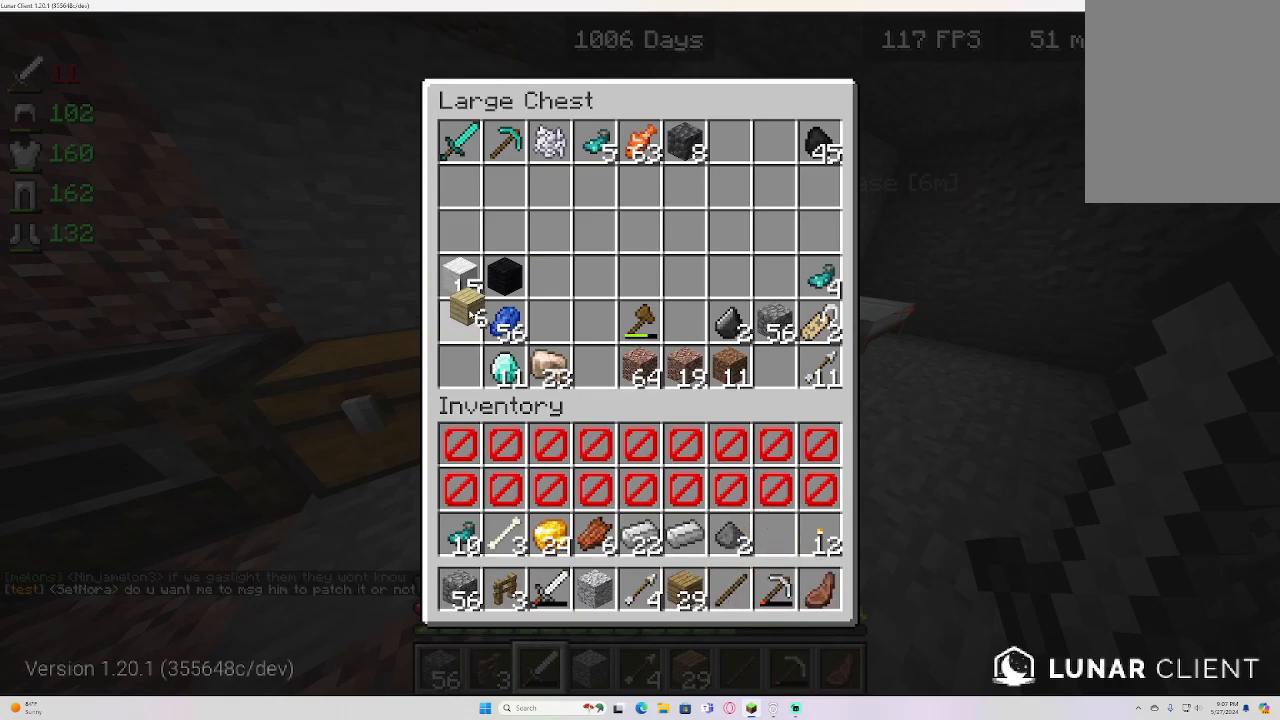
{"keys": [], "mouse": [], "events": []}
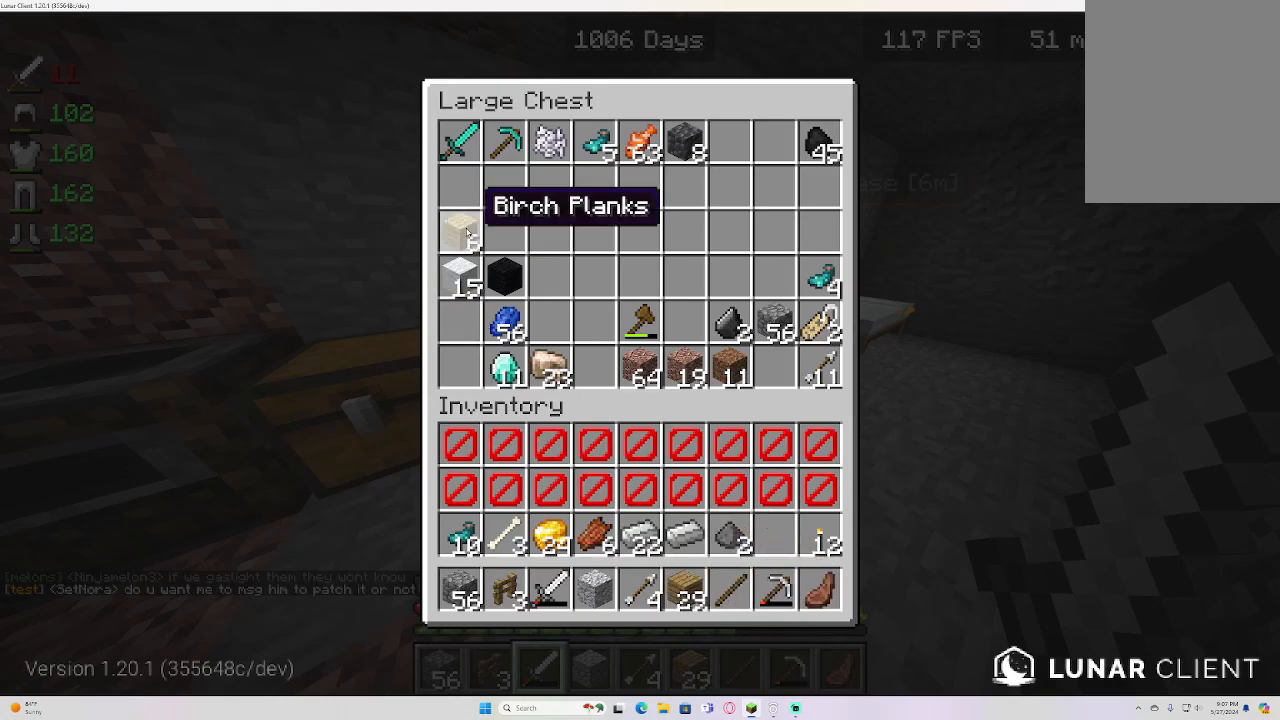
{"keys": ["a", "w"], "mouse": [], "events": [[250, "a", "down"], [433, "w", "down"]]}
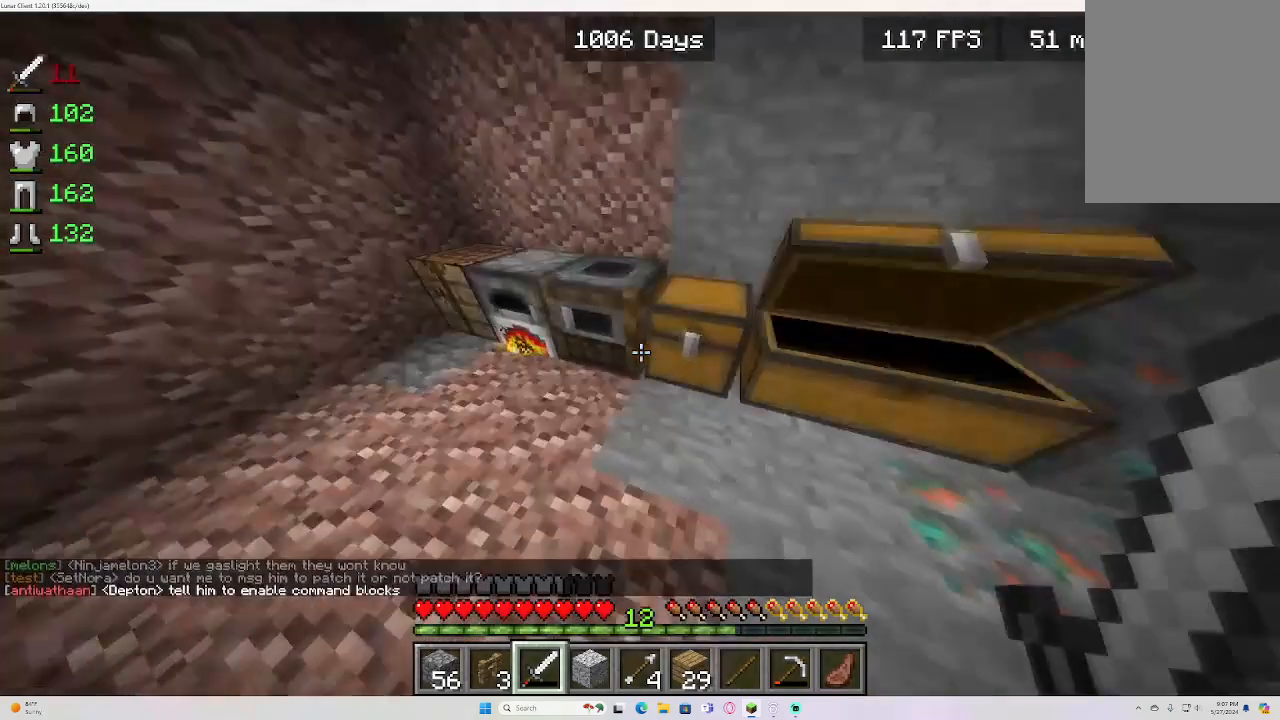
{"keys": [], "mouse": ["right"], "events": [[367, "mouse_right", "down"], [417, "a", "up"], [417, "w", "up"]]}
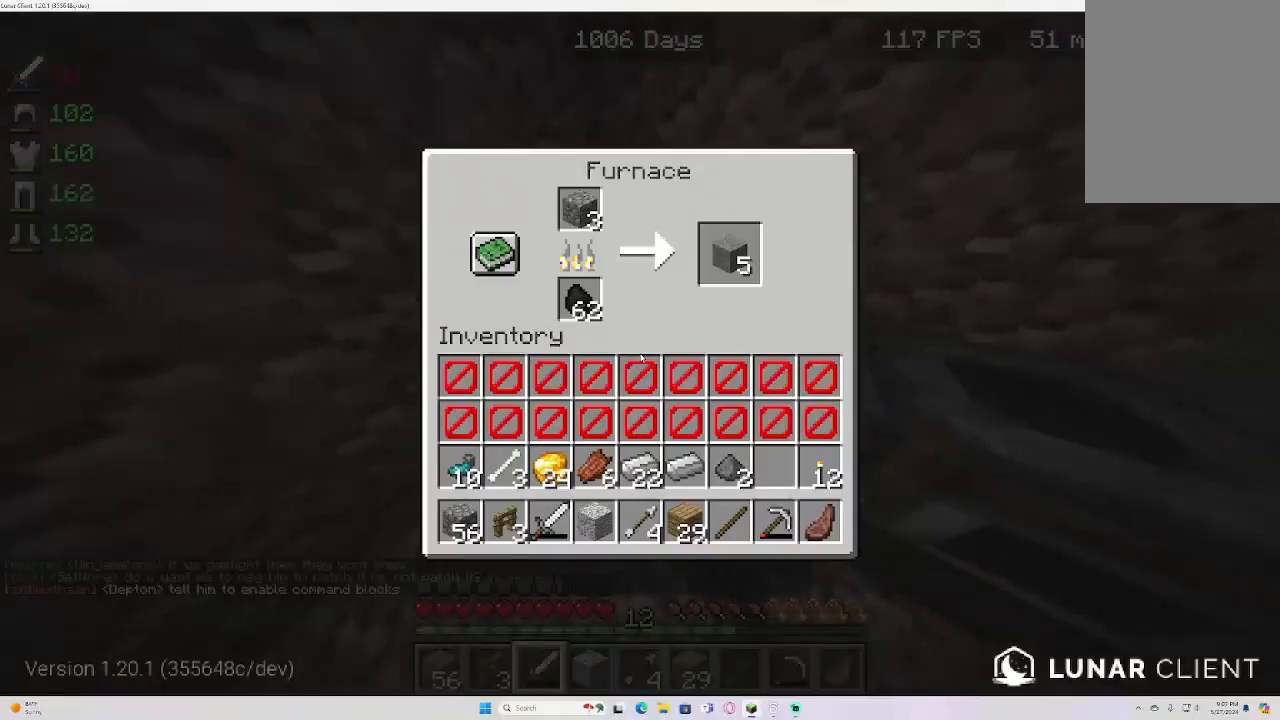
{"keys": [], "mouse": [], "events": [[17, "mouse_right", "up"]]}
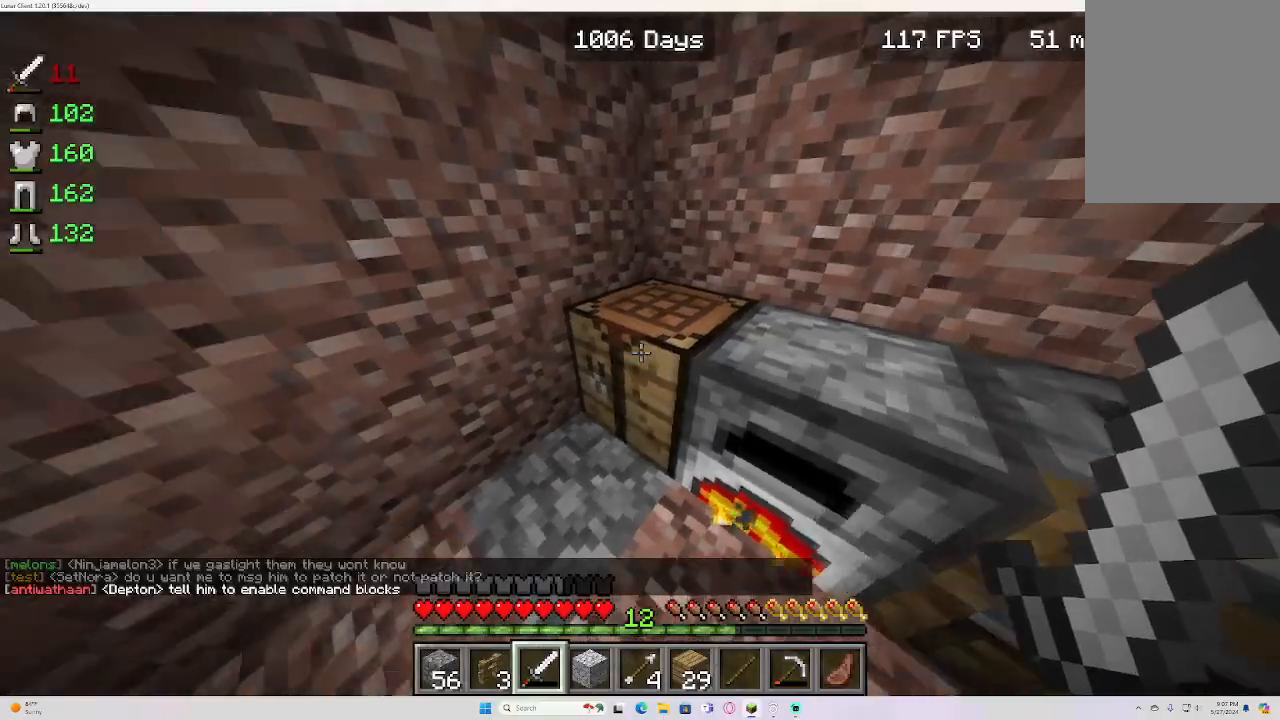
{"keys": [], "mouse": [], "events": [[83, "mouse_right", "down"], [200, "mouse_right", "up"]]}